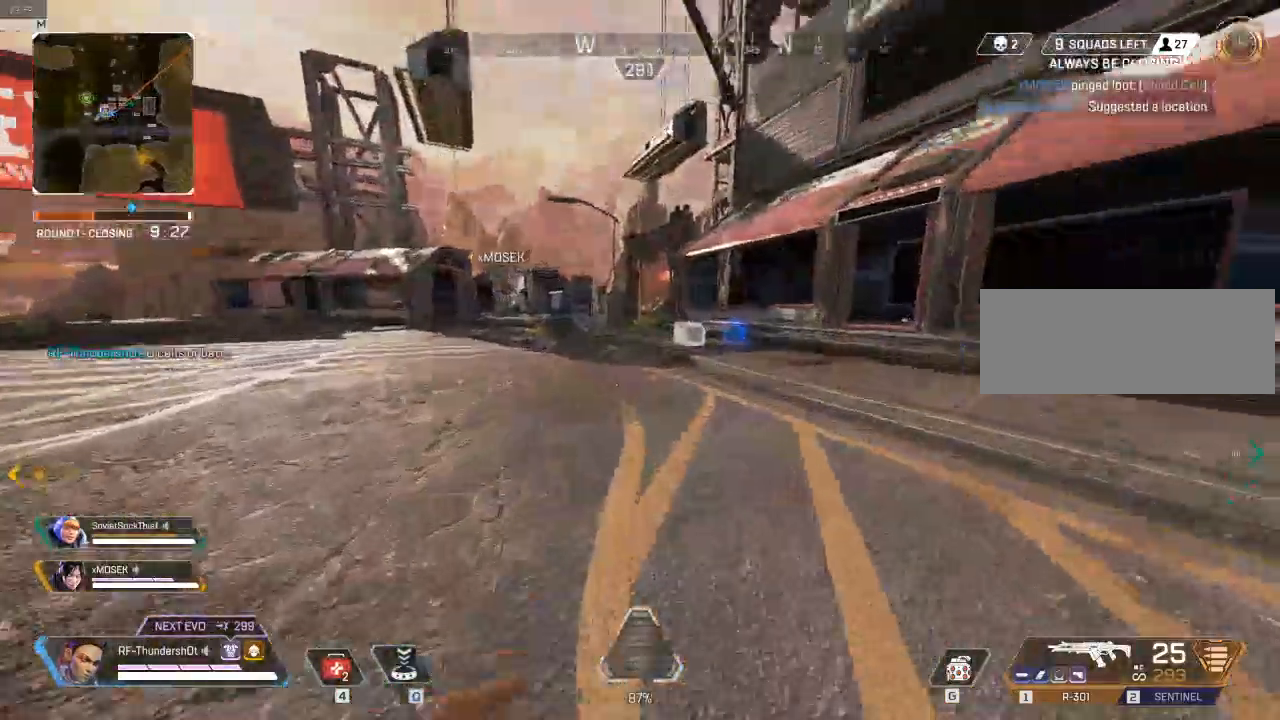
Gameplay with keyboard; each line is a JSON object with the keys held at the frame after it. "events" lists presses ("down") and releases ("up") of "a", "caps_lock", "ctrl", "d", "e", "escape", "f", "q", "r", "s", "shift", "space", "t", "tab", "tilde" and "w" between this image and that frame as [ms after this image, input, new state], when the widget could be followed in between. No other keys are recorded. Mouse input is not recorded.
{"keys": ["shift", "w"]}
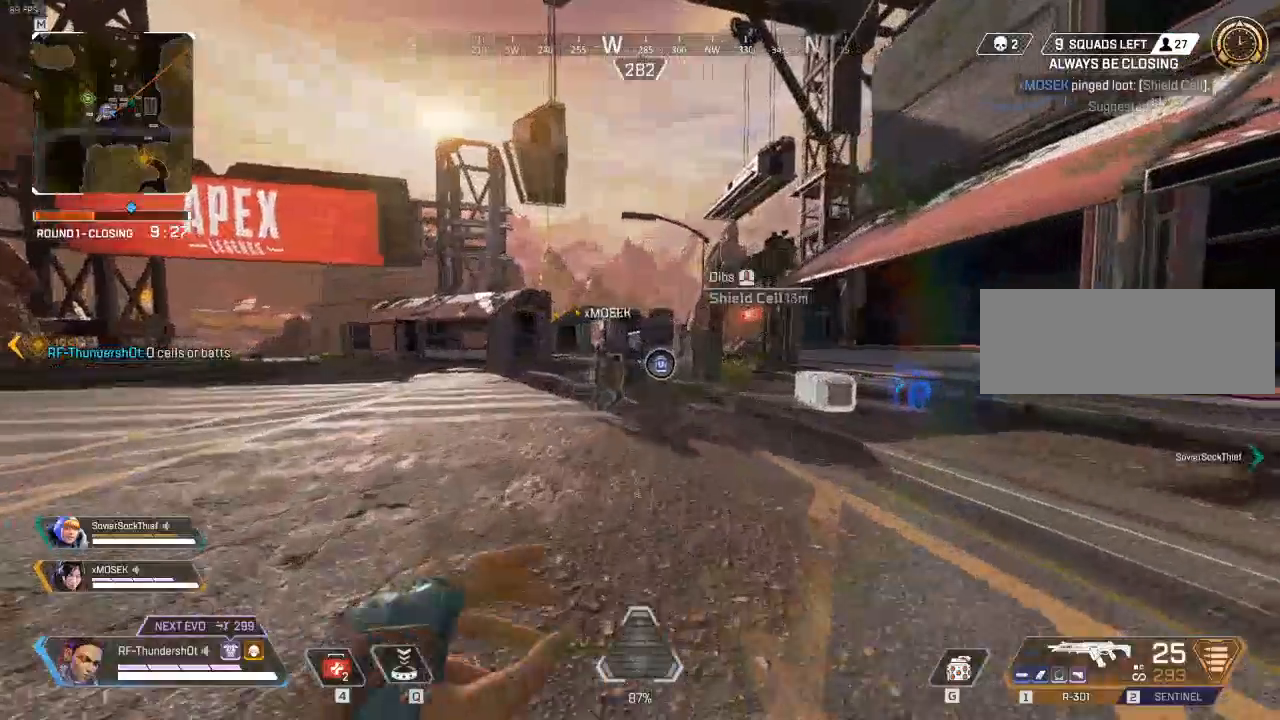
{"keys": ["shift", "w"], "events": []}
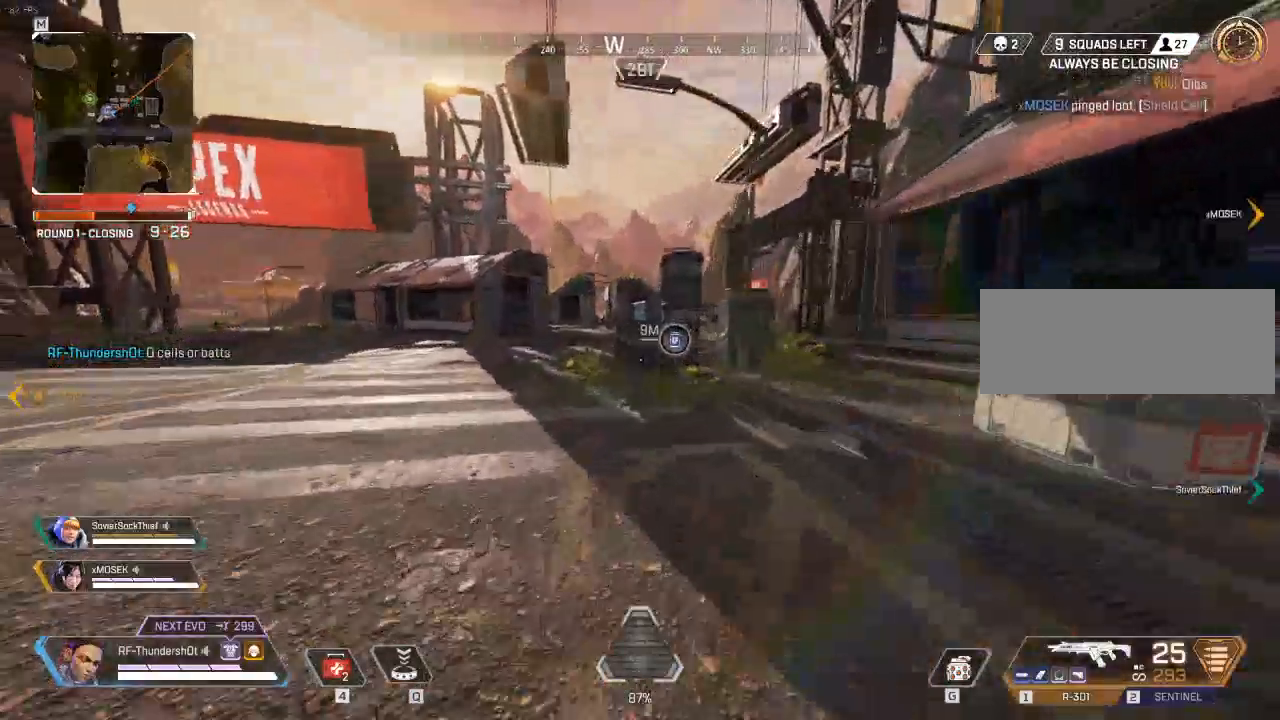
{"keys": ["space", "w"], "events": [[317, "space", "down"], [367, "shift", "up"]]}
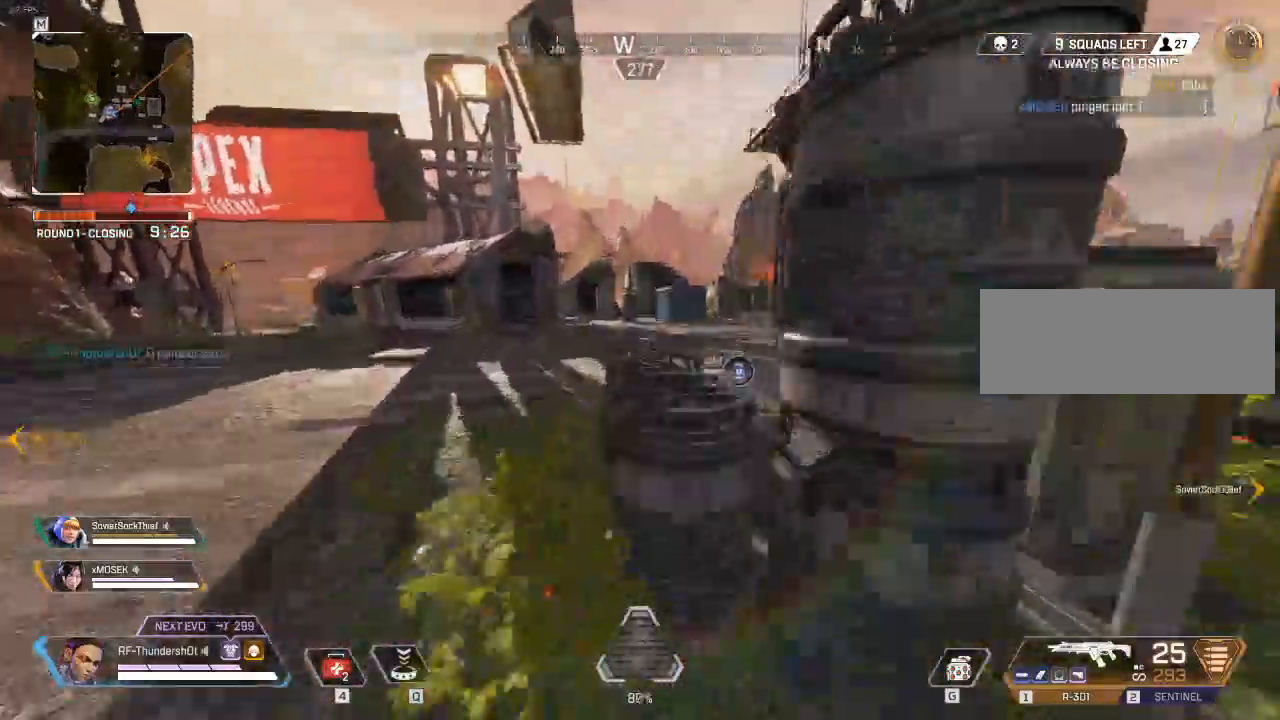
{"keys": ["shift", "w"], "events": [[83, "space", "up"], [117, "shift", "down"]]}
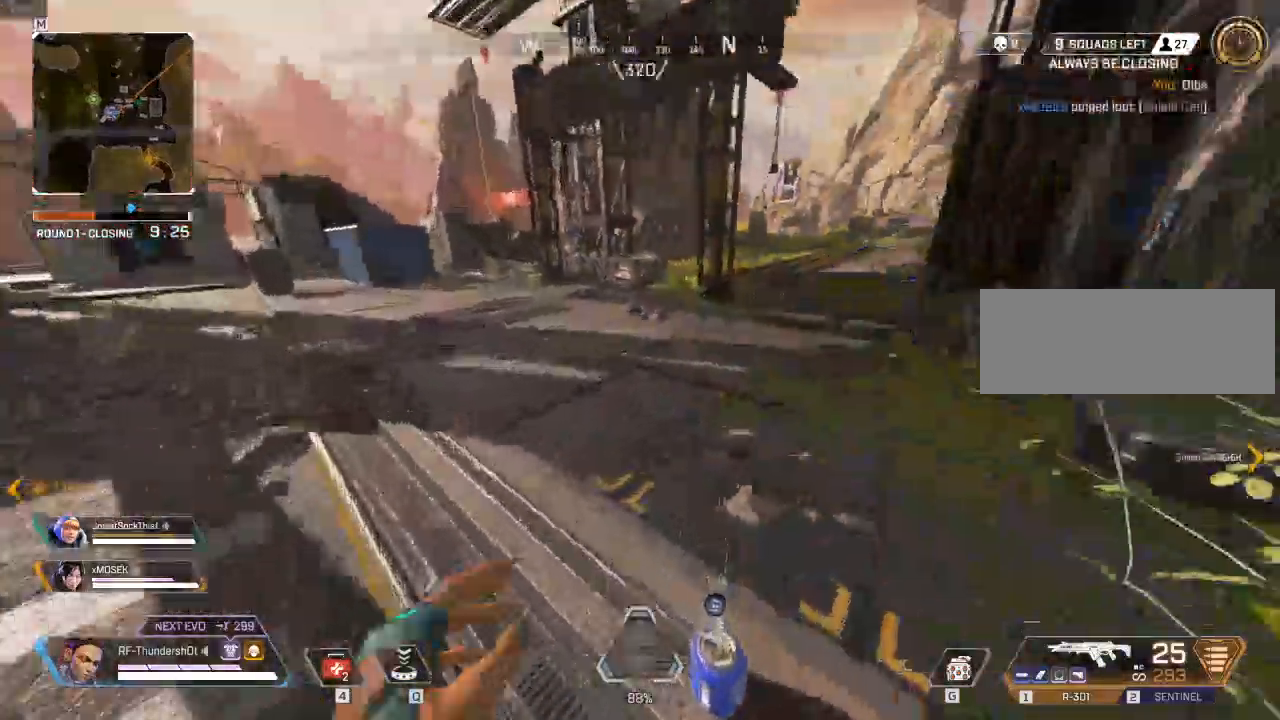
{"keys": ["e", "shift", "w"]}
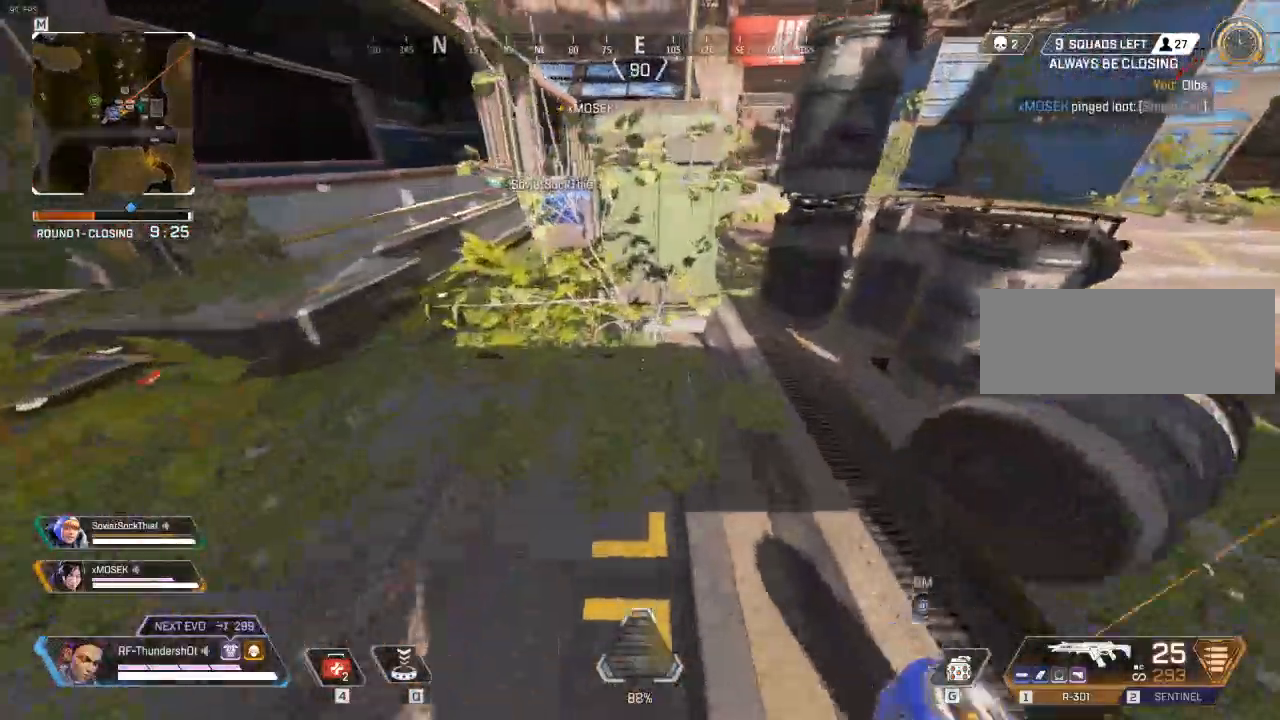
{"keys": ["e", "shift", "w"], "events": [[33, "e", "up"], [117, "e", "down"], [183, "w", "up"], [367, "w", "down"]]}